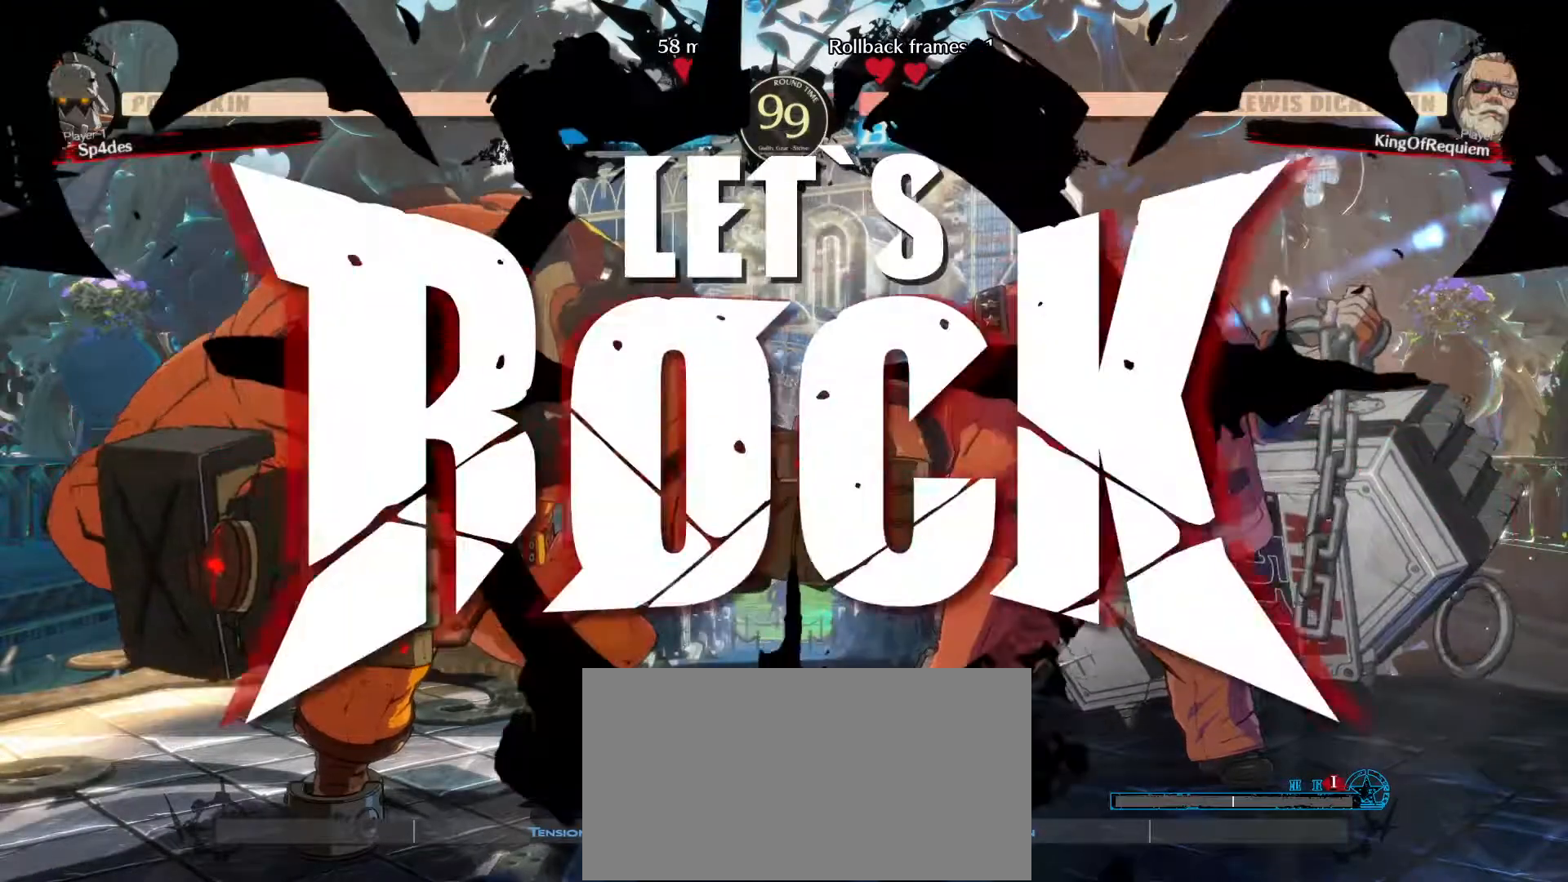
Gameplay with a controller (arcade stick); each line is a JSON object with the inputs held at the frame after it. "events" lists button and stick changes between this image and that frame as [ms after this image, input, new state], when the widget could be followed in between. Not read: L3 R3.
{"buttons": [], "left_stick": "center", "events": [[200, "left_stick", "left"], [333, "left_stick", "right"], [467, "left_stick", "center"]]}
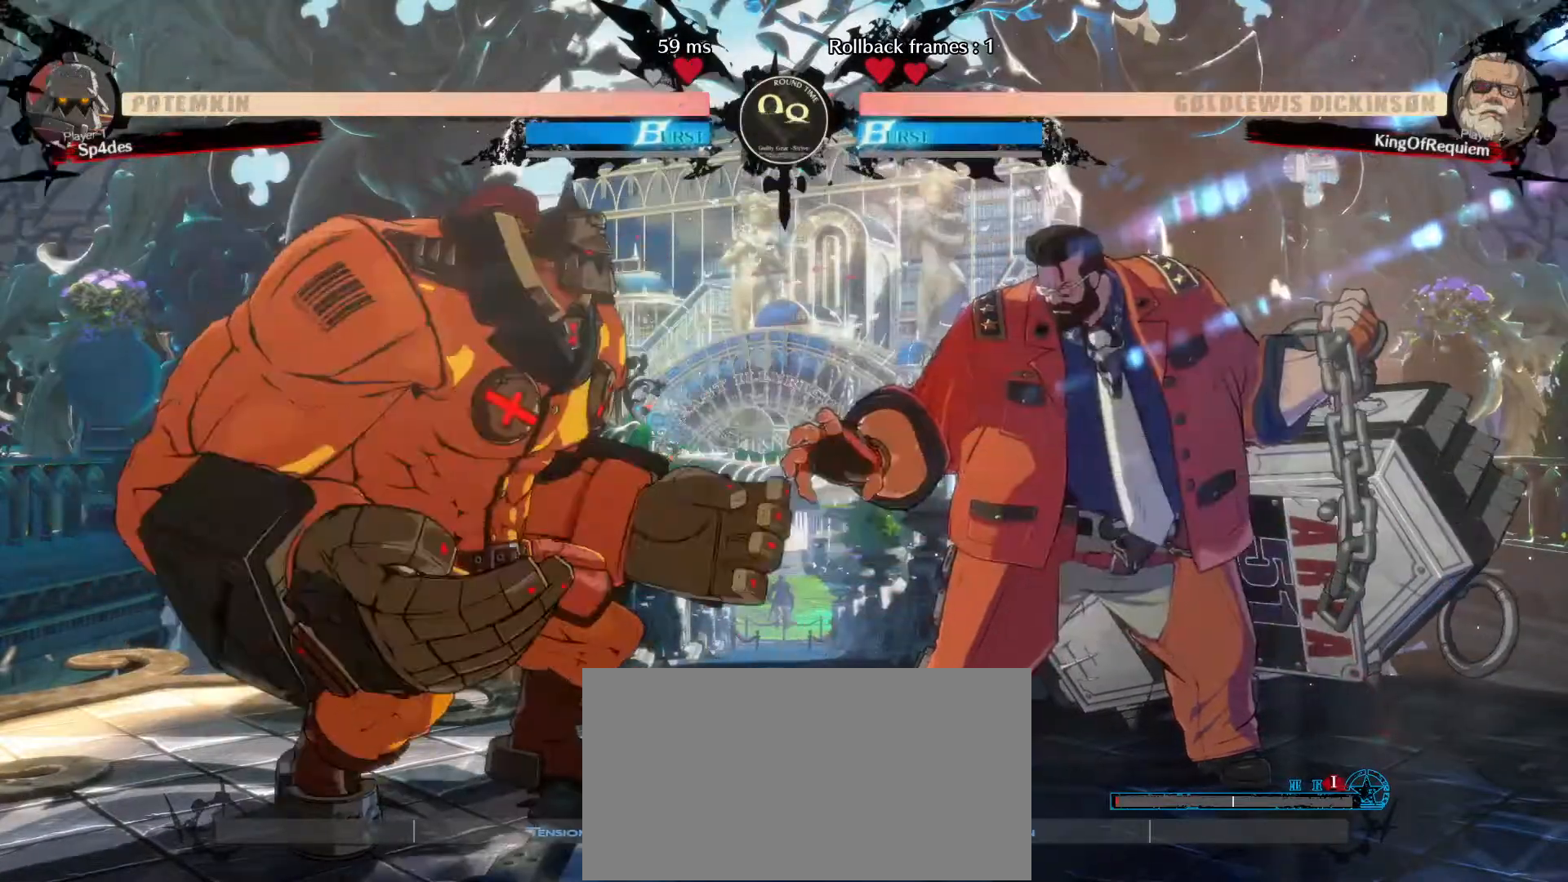
{"buttons": [], "left_stick": "down-right", "events": [[83, "left_stick", "right"], [133, "left_stick", "down-right"]]}
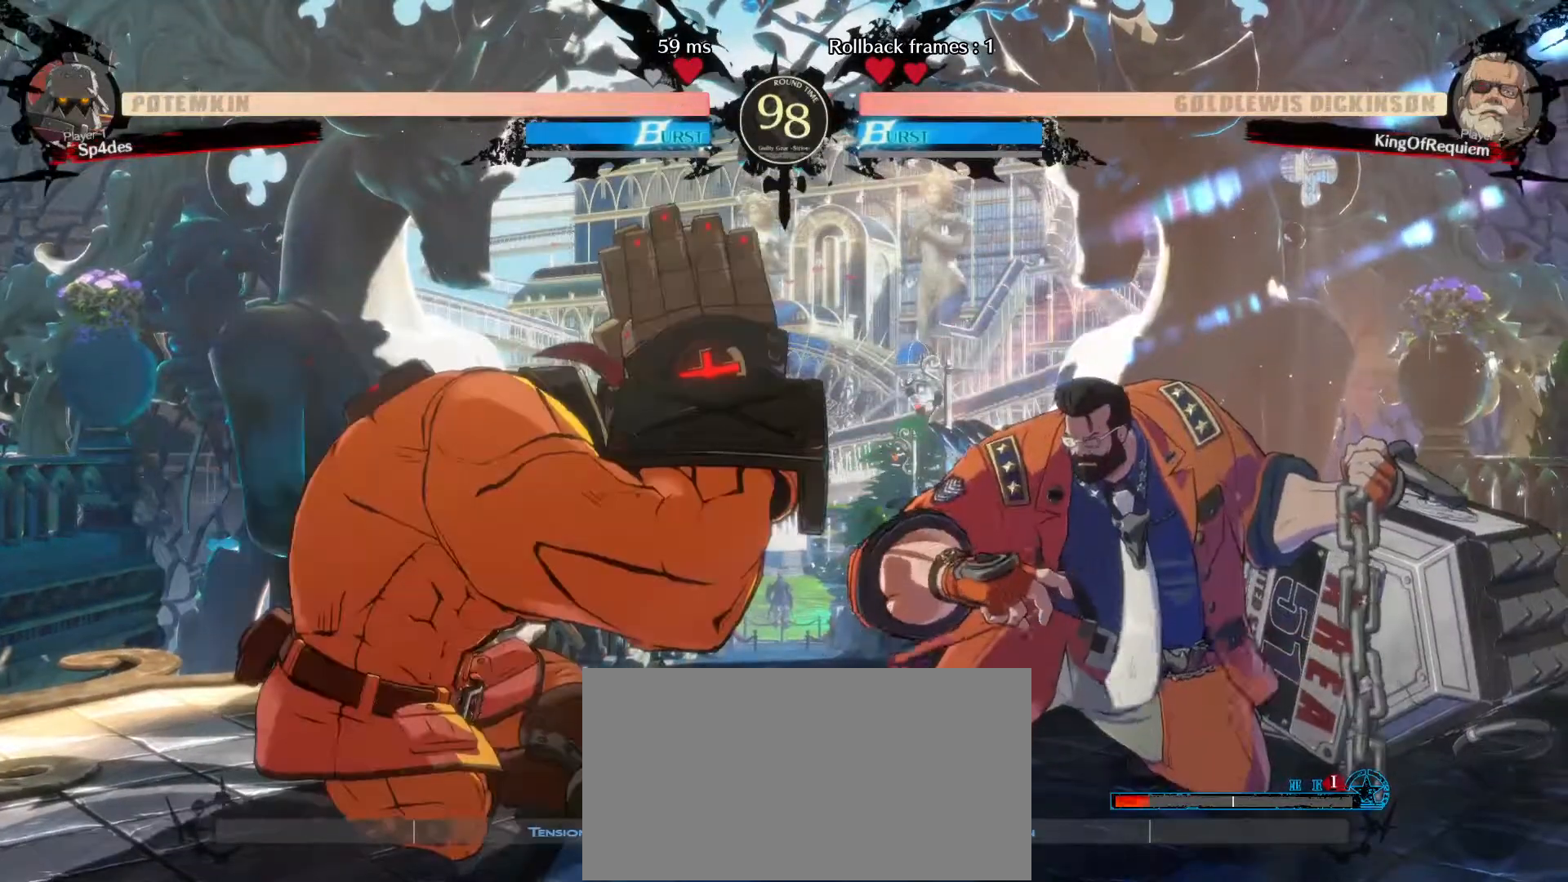
{"buttons": [], "left_stick": "left", "events": [[50, "left_stick", "up-left"], [217, "left_stick", "center"], [267, "D", "down"], [450, "D", "up"], [467, "left_stick", "left"]]}
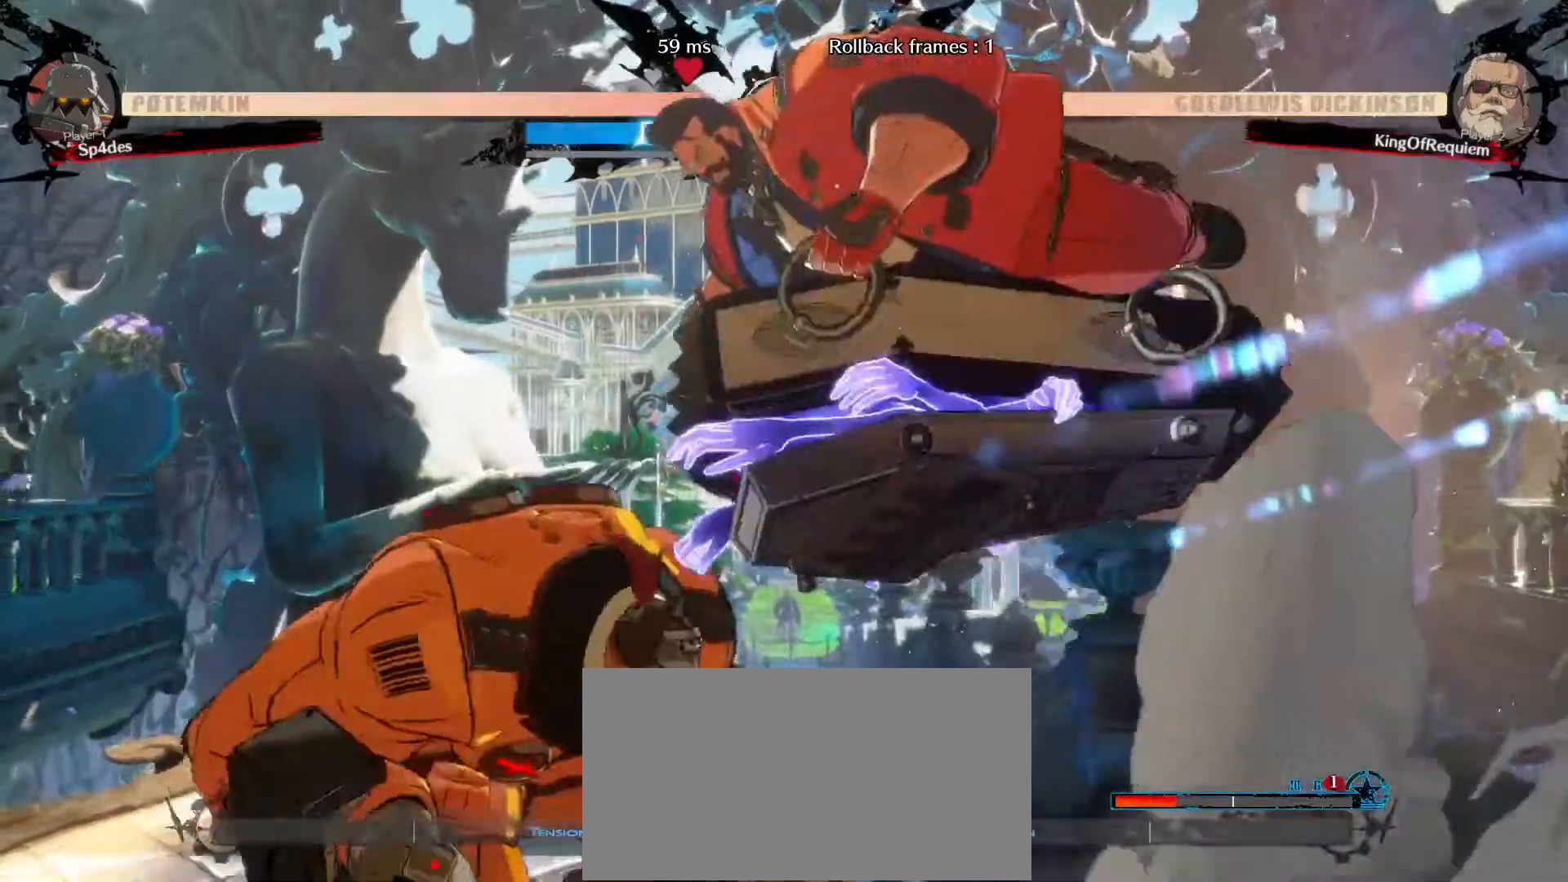
{"buttons": [], "left_stick": "center", "events": [[33, "left_stick", "down"], [83, "left_stick", "right"], [217, "left_stick", "center"]]}
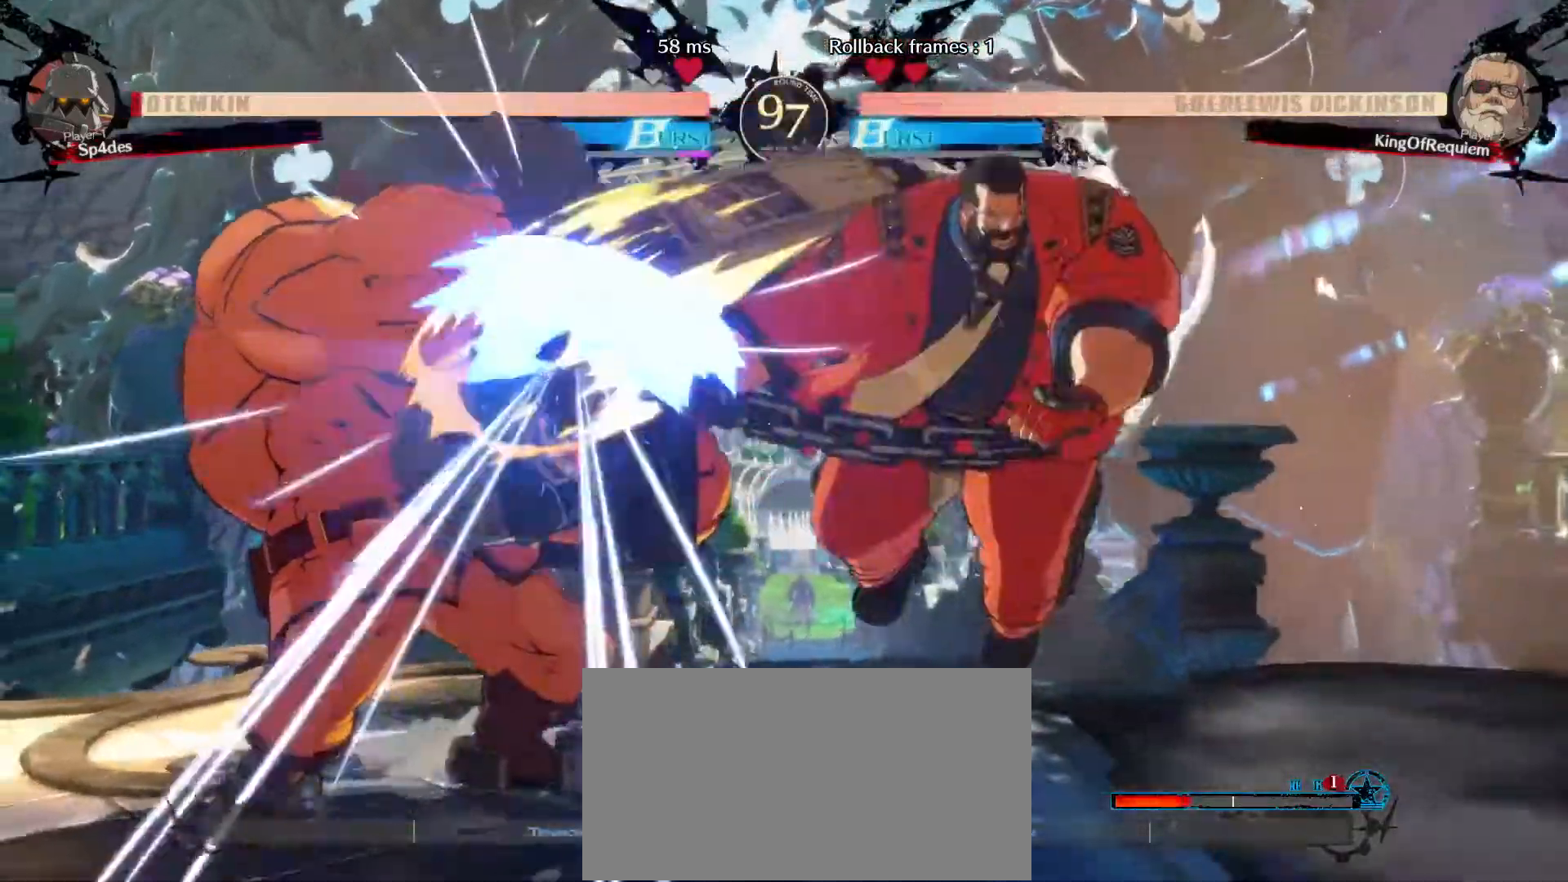
{"buttons": [], "left_stick": "right", "events": [[300, "left_stick", "left"], [367, "left_stick", "up"], [433, "left_stick", "right"]]}
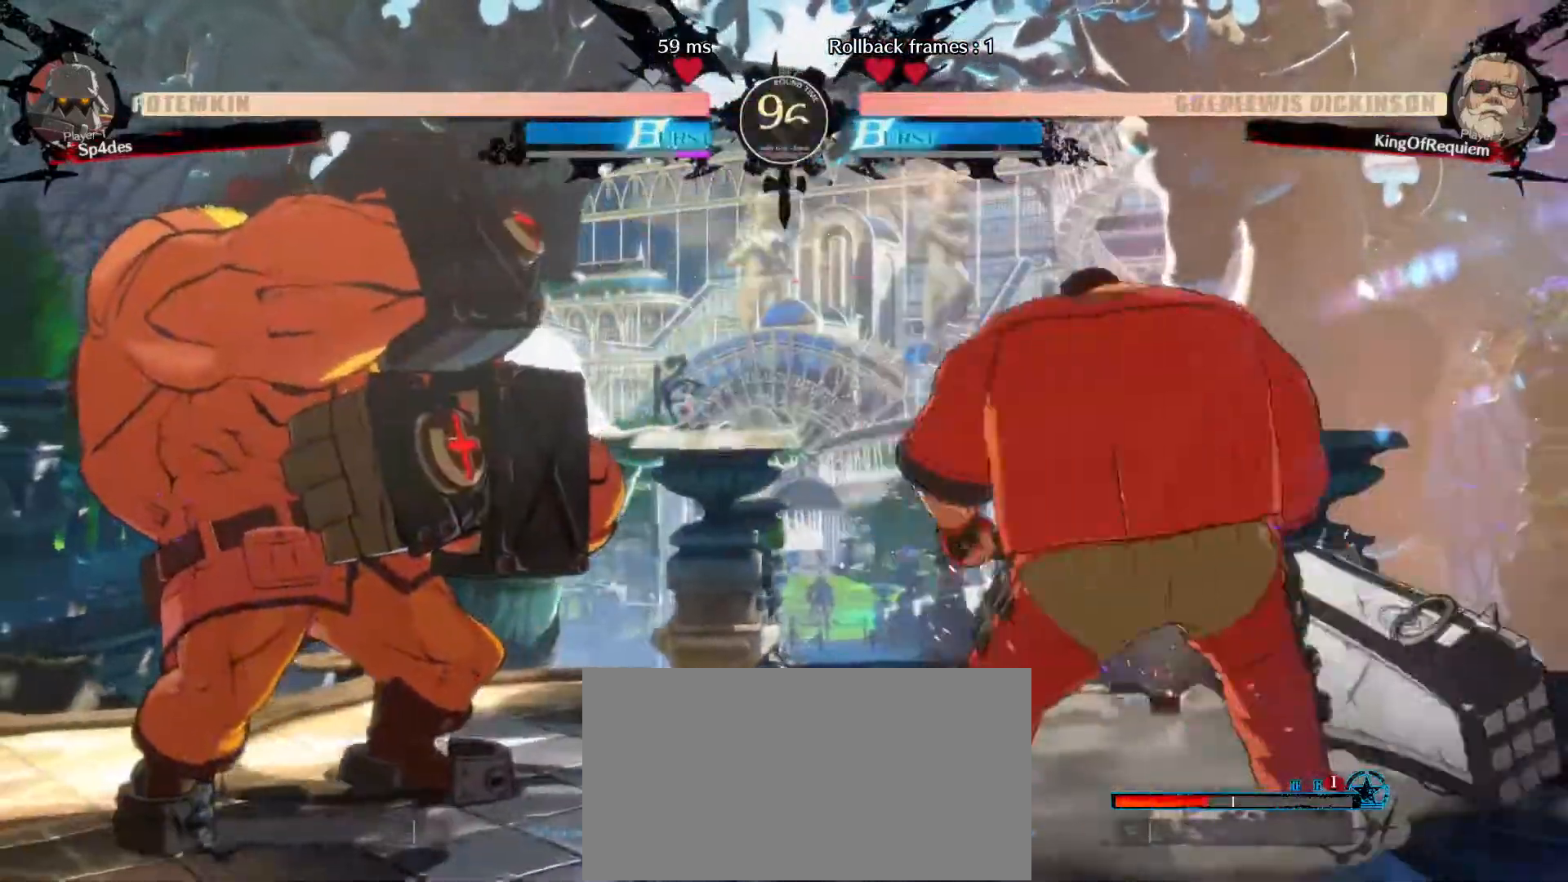
{"buttons": [], "left_stick": "center", "events": [[33, "left_stick", "center"]]}
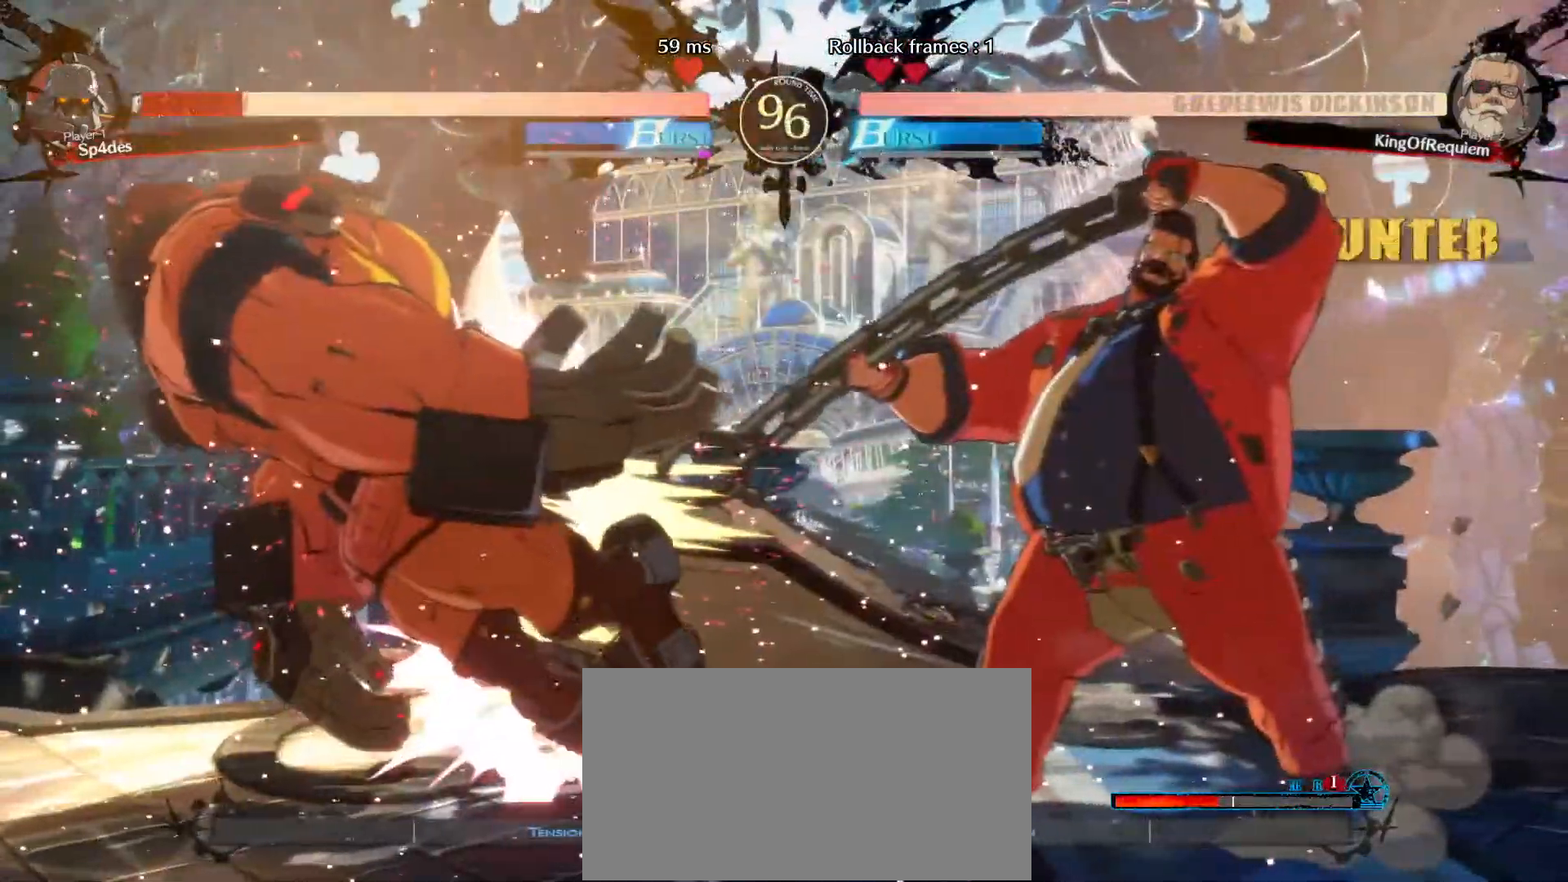
{"buttons": [], "left_stick": "center", "events": []}
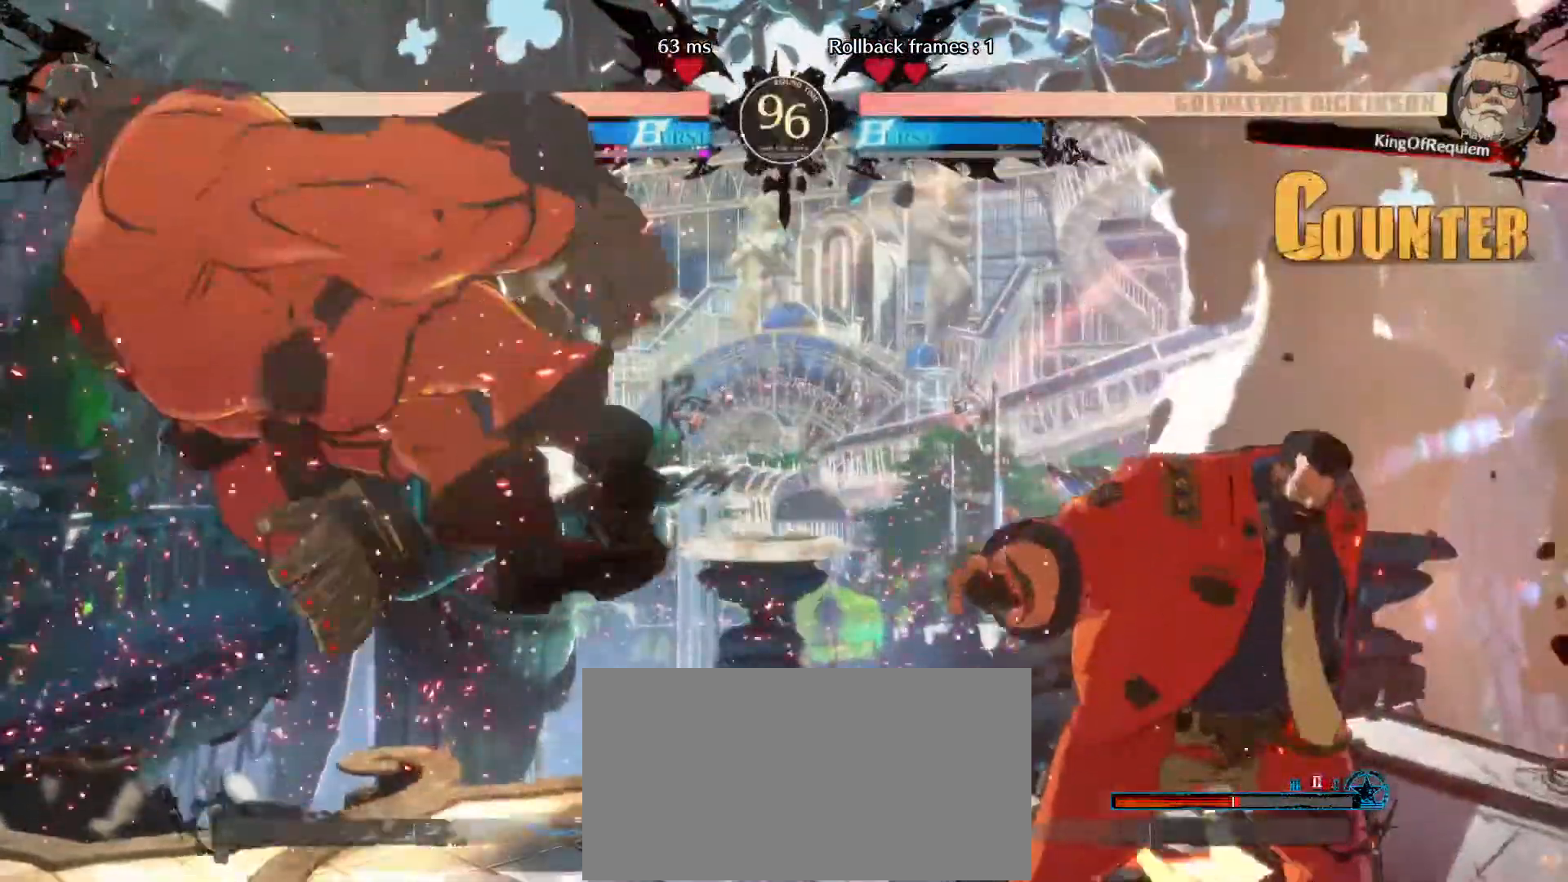
{"buttons": [], "left_stick": "left", "events": [[100, "left_stick", "left"], [150, "left_stick", "center"], [200, "left_stick", "left"]]}
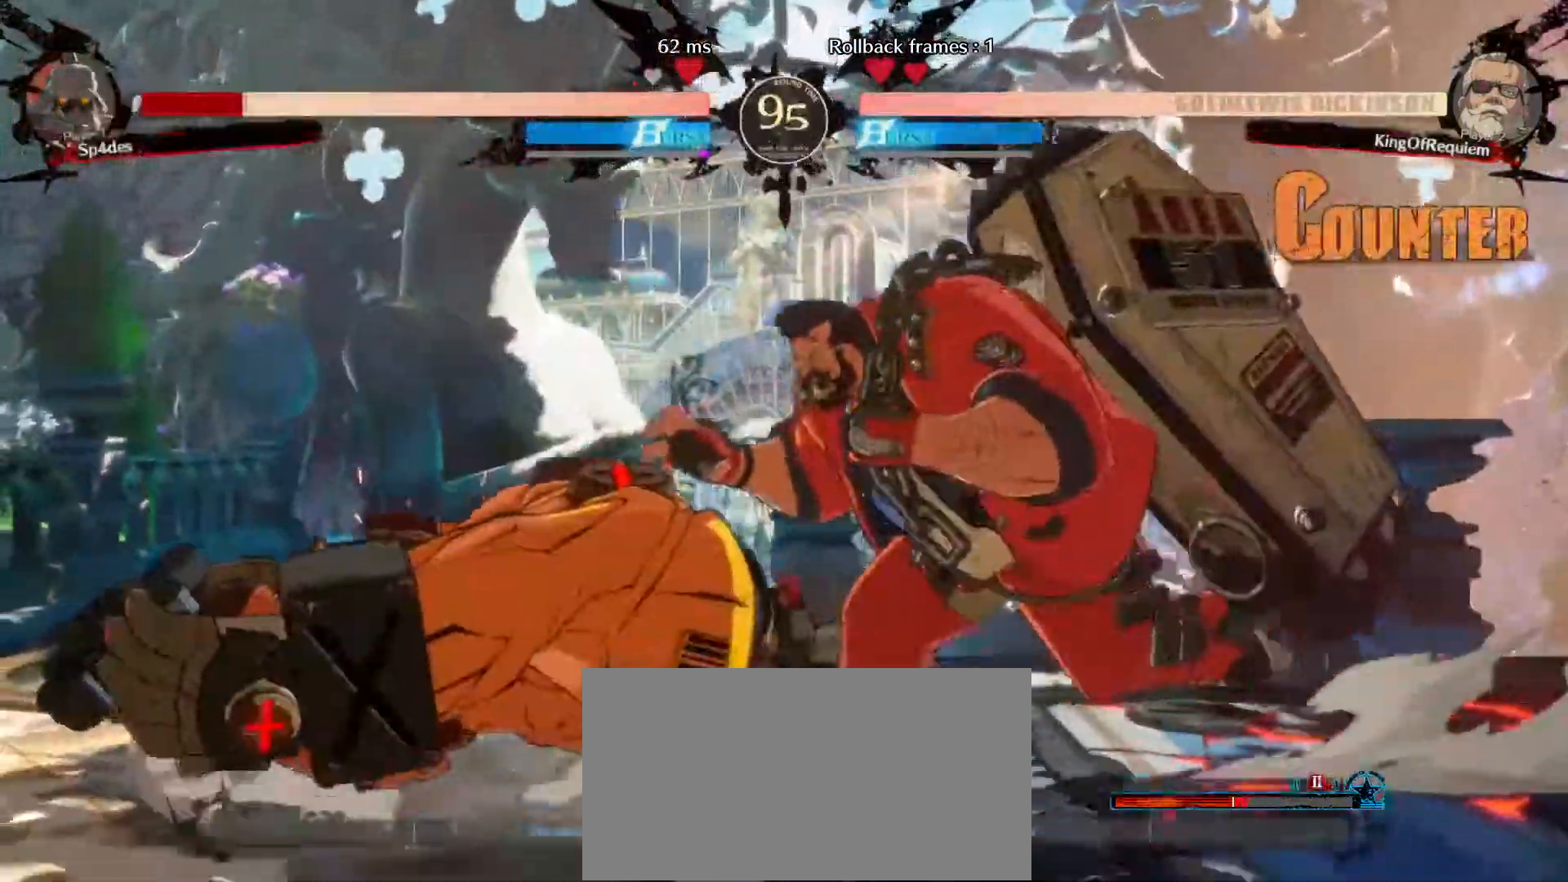
{"buttons": [], "left_stick": "up-left", "events": [[333, "left_stick", "down"], [417, "left_stick", "up"], [483, "left_stick", "up-left"]]}
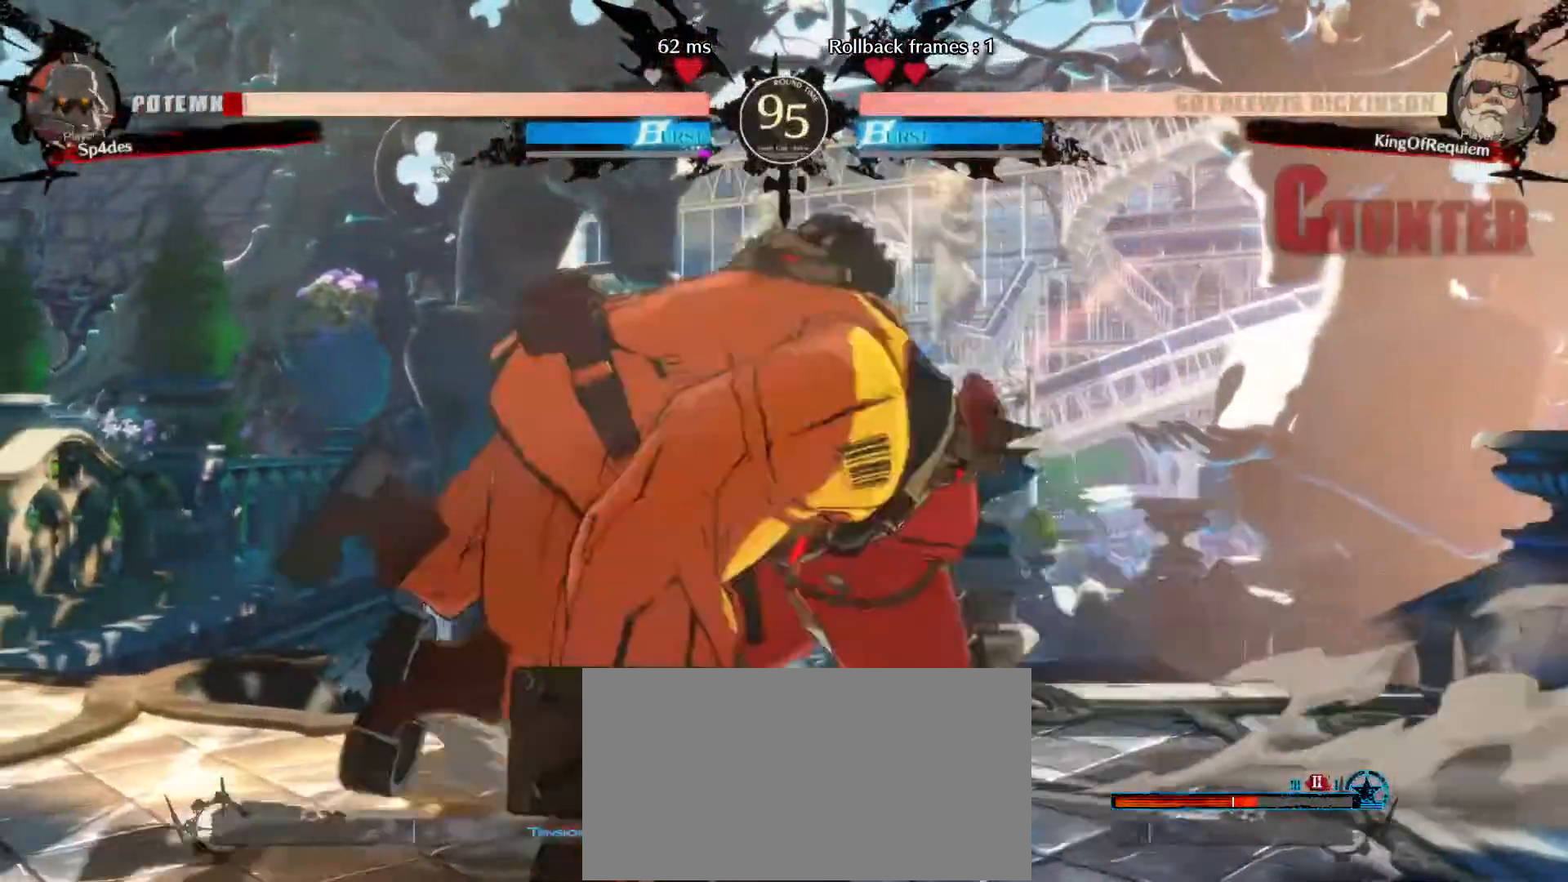
{"buttons": [], "left_stick": "center"}
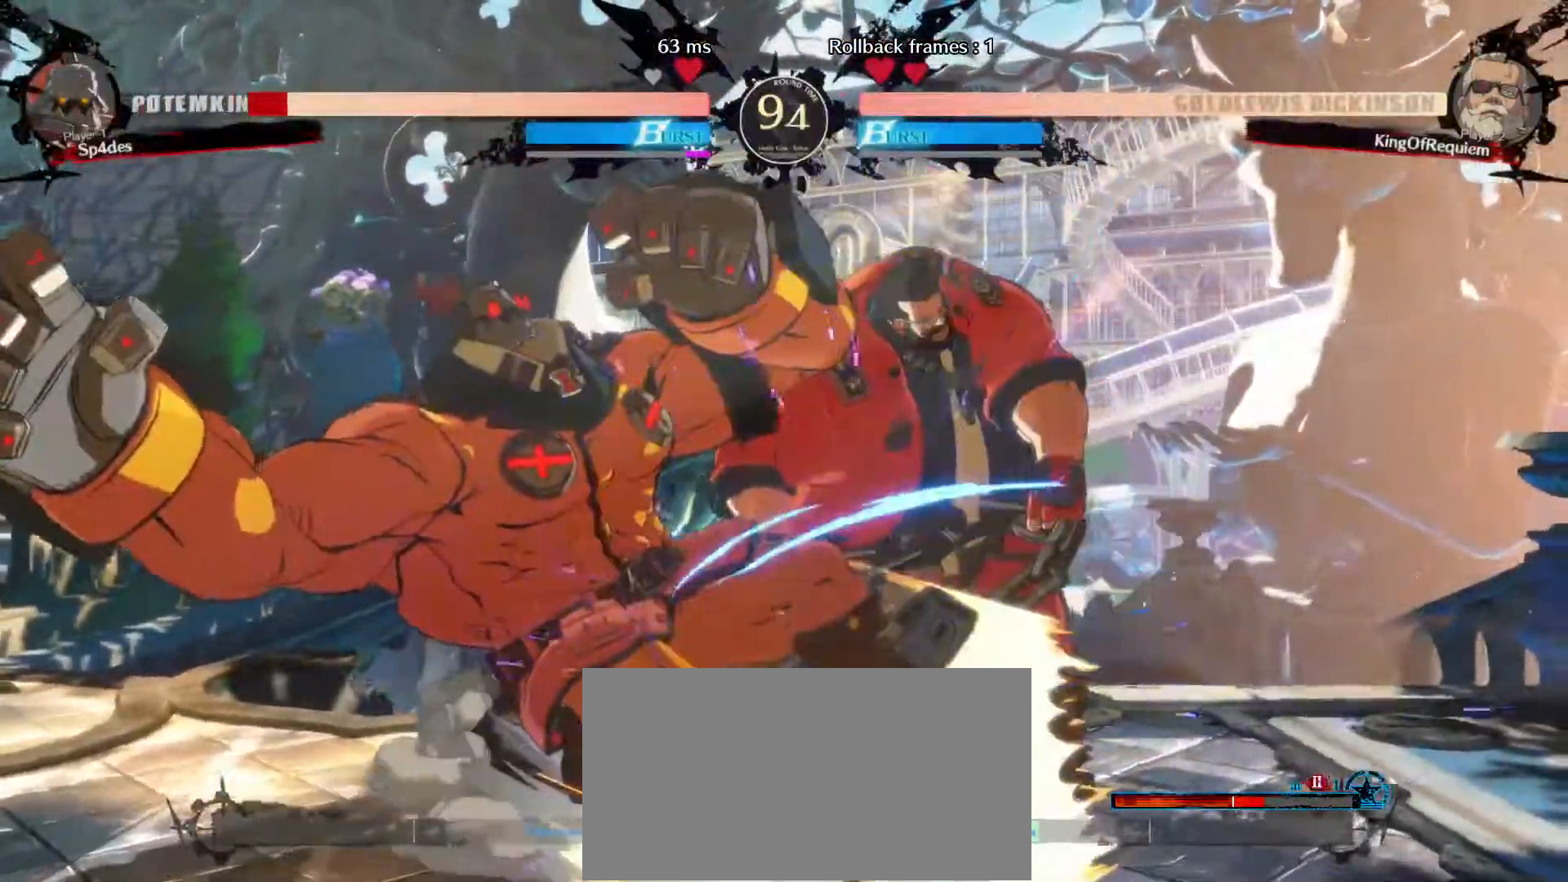
{"buttons": ["S"], "left_stick": "center", "events": [[467, "S", "down"]]}
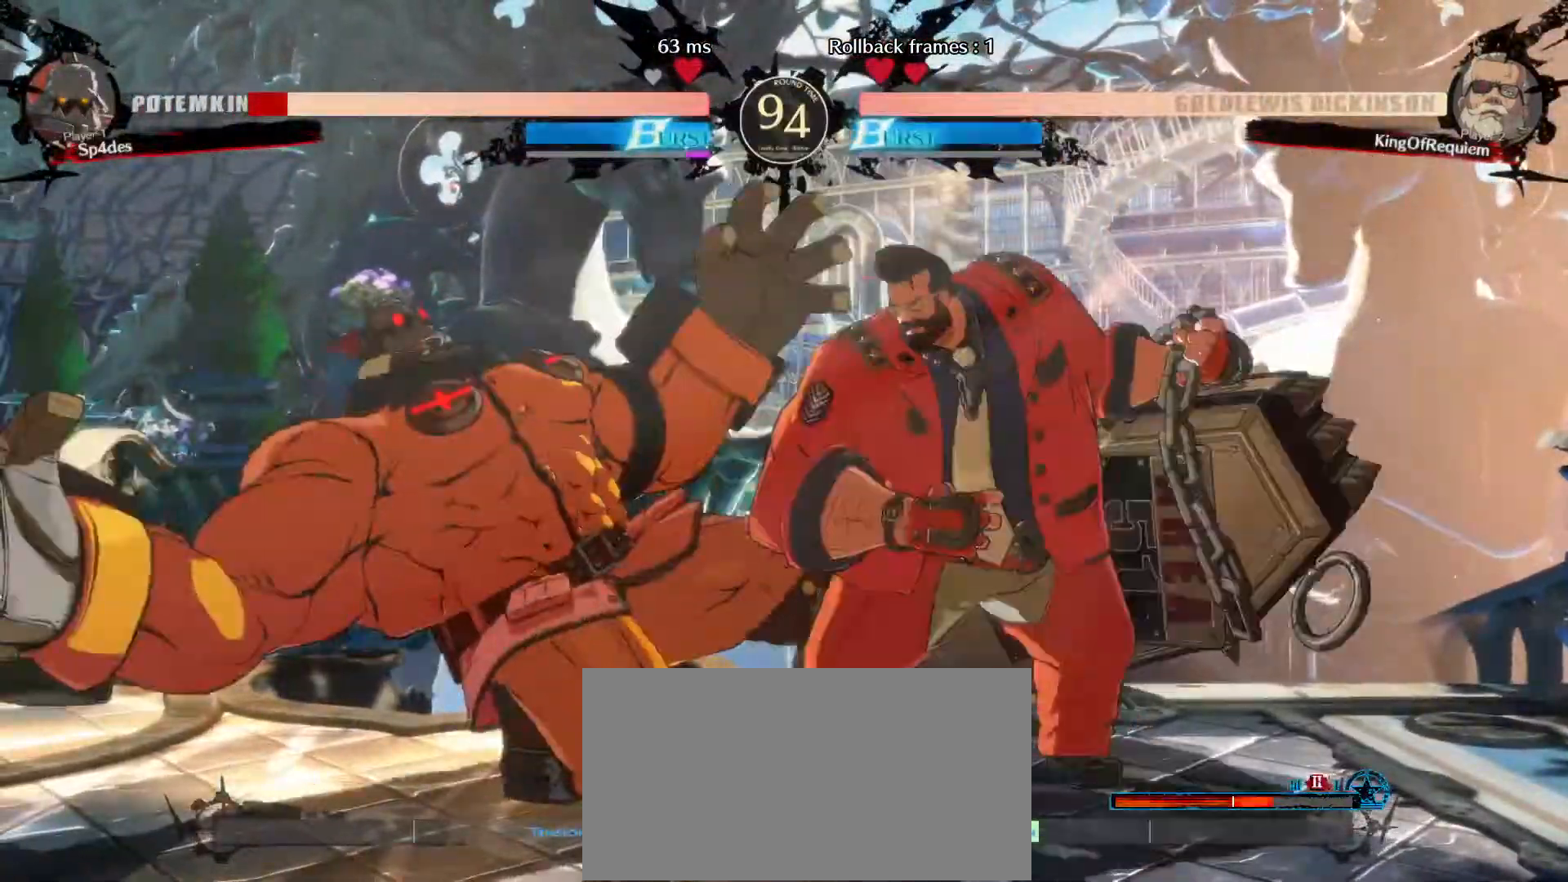
{"buttons": [], "left_stick": "down-left", "events": [[100, "S", "up"], [100, "left_stick", "right"], [183, "left_stick", "up"], [283, "left_stick", "down-left"]]}
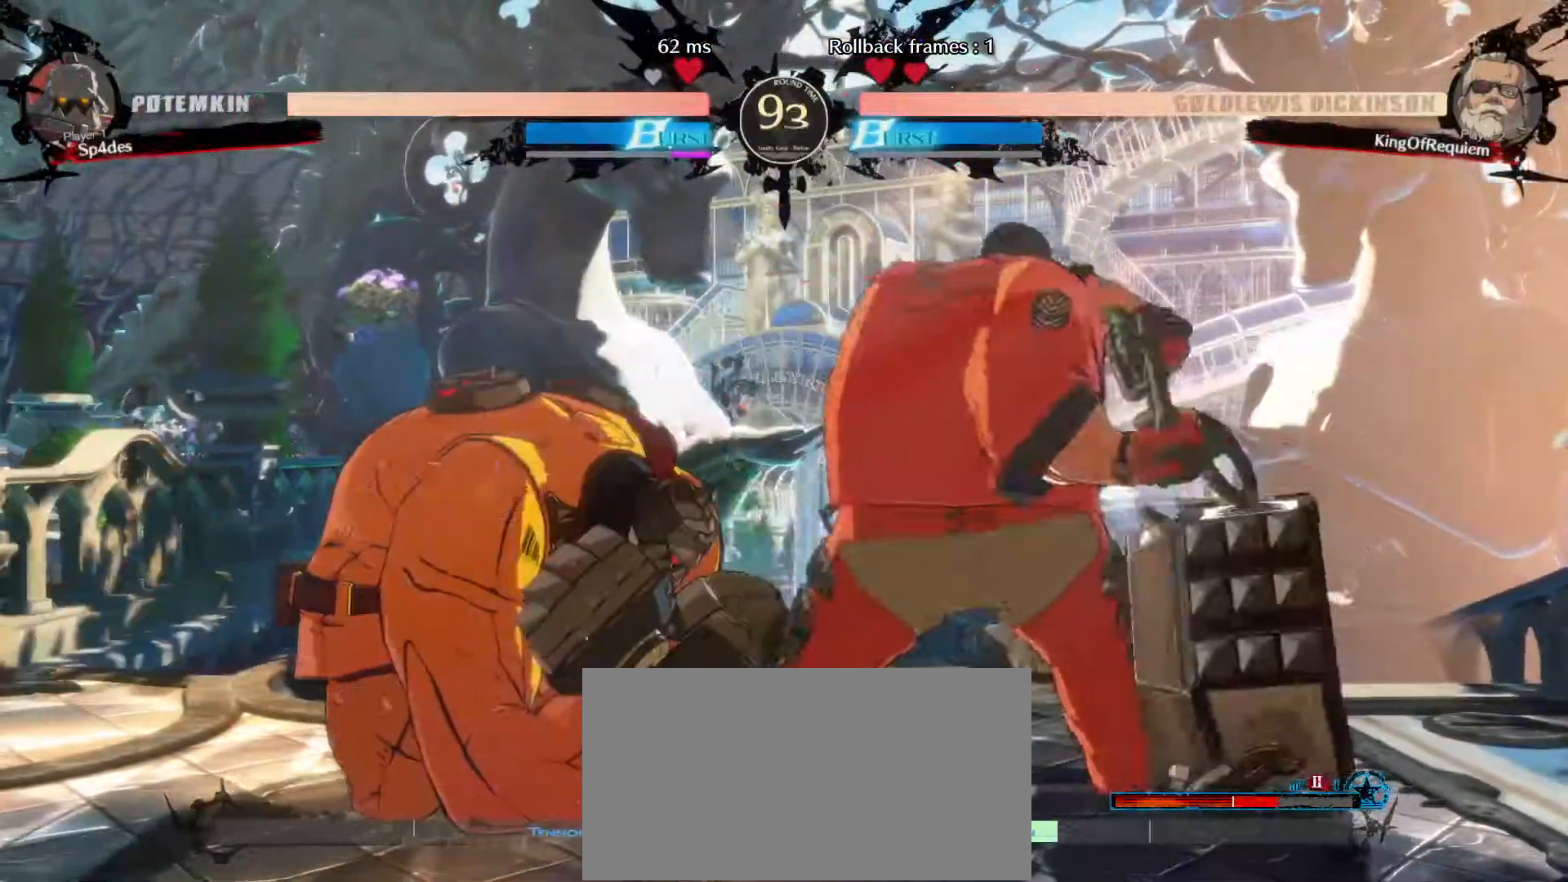
{"buttons": [], "left_stick": "center", "events": [[33, "left_stick", "center"]]}
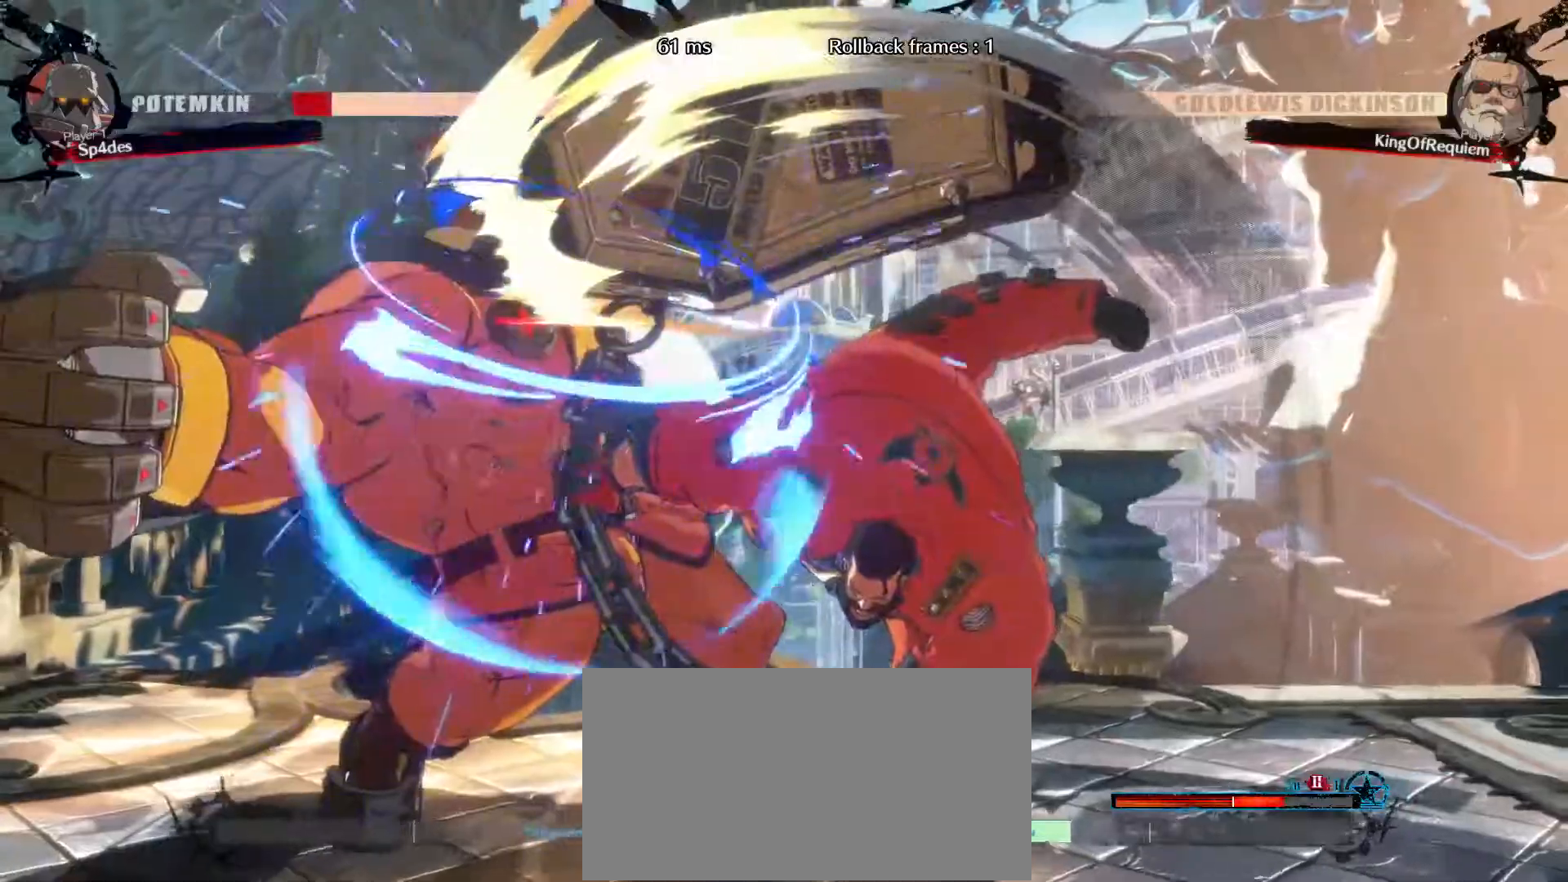
{"buttons": [], "left_stick": "left", "events": [[283, "left_stick", "left"], [333, "left_stick", "center"], [400, "left_stick", "left"]]}
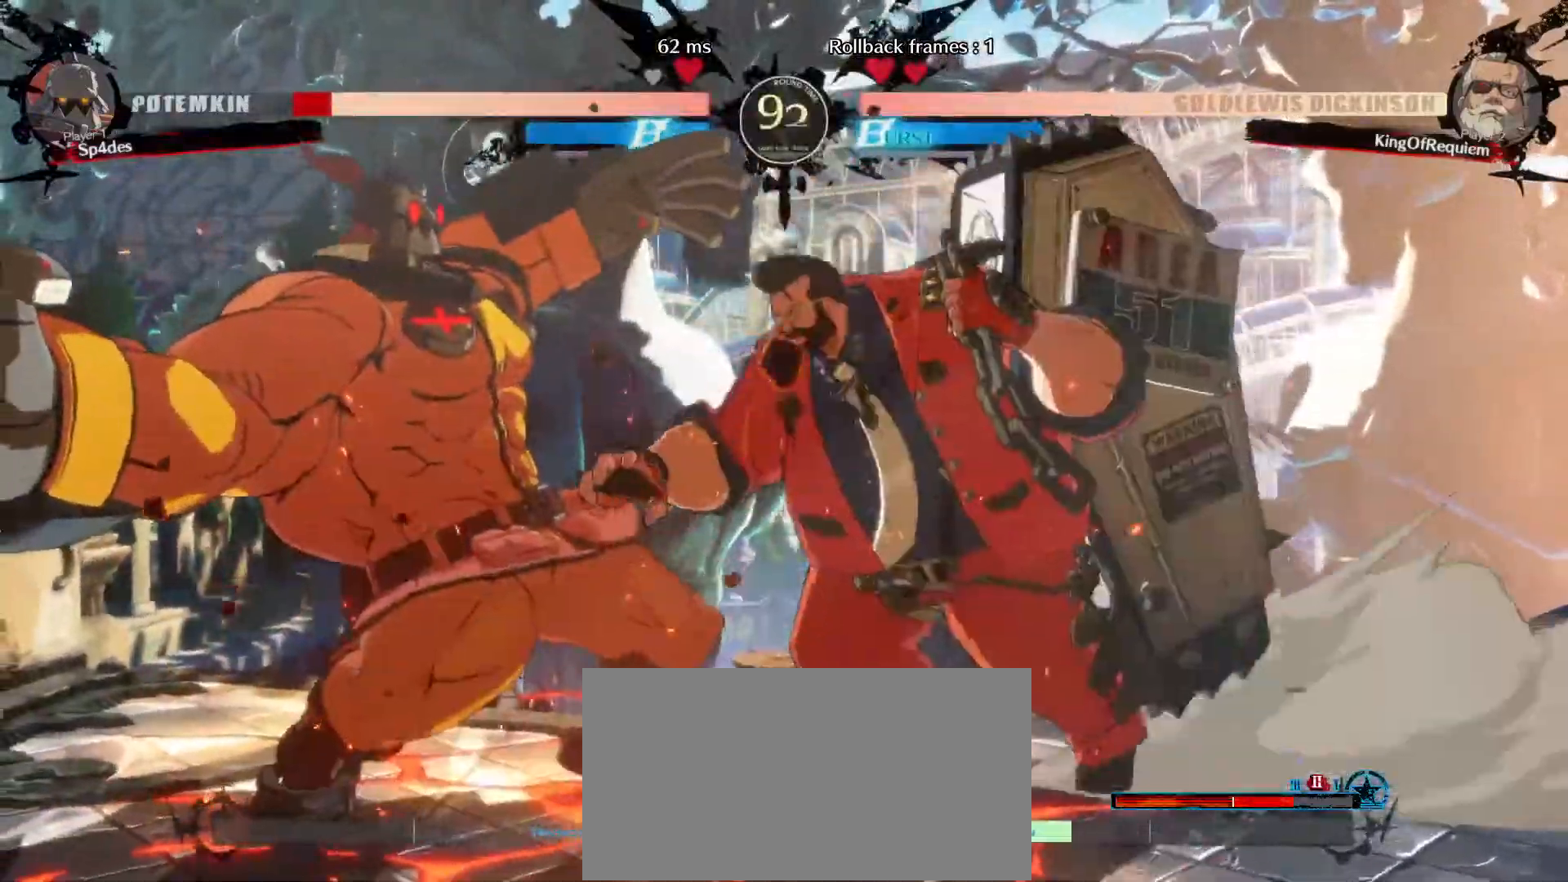
{"buttons": ["D"], "left_stick": "up-left", "events": [[50, "left_stick", "center"], [317, "D", "down"], [417, "left_stick", "up-left"]]}
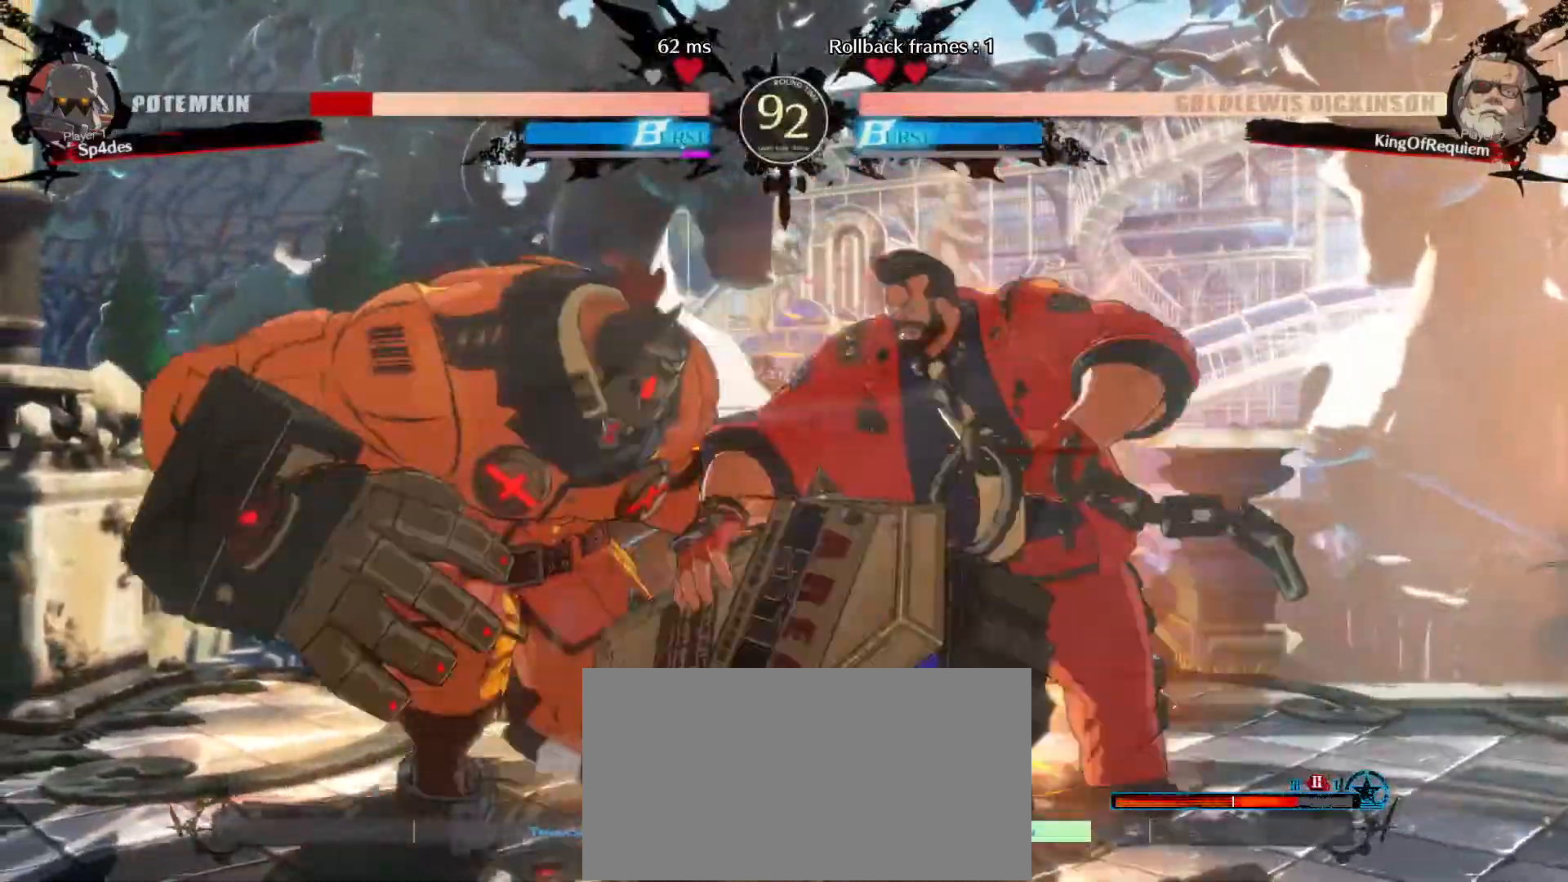
{"buttons": ["D"], "left_stick": "up-left", "events": []}
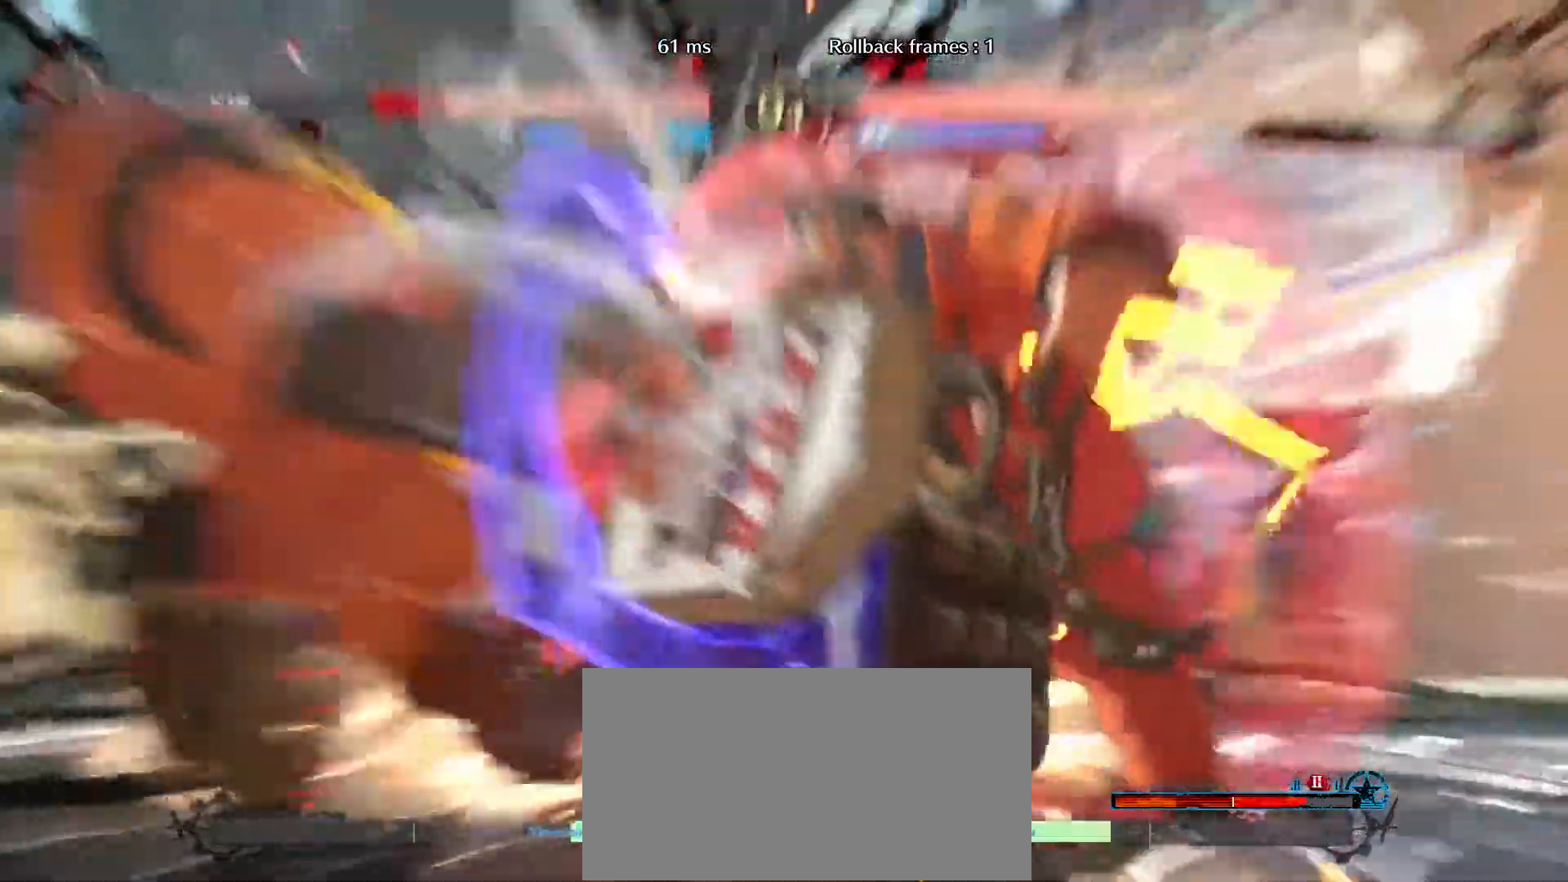
{"buttons": [], "left_stick": "center", "events": [[200, "D", "up"], [433, "left_stick", "center"]]}
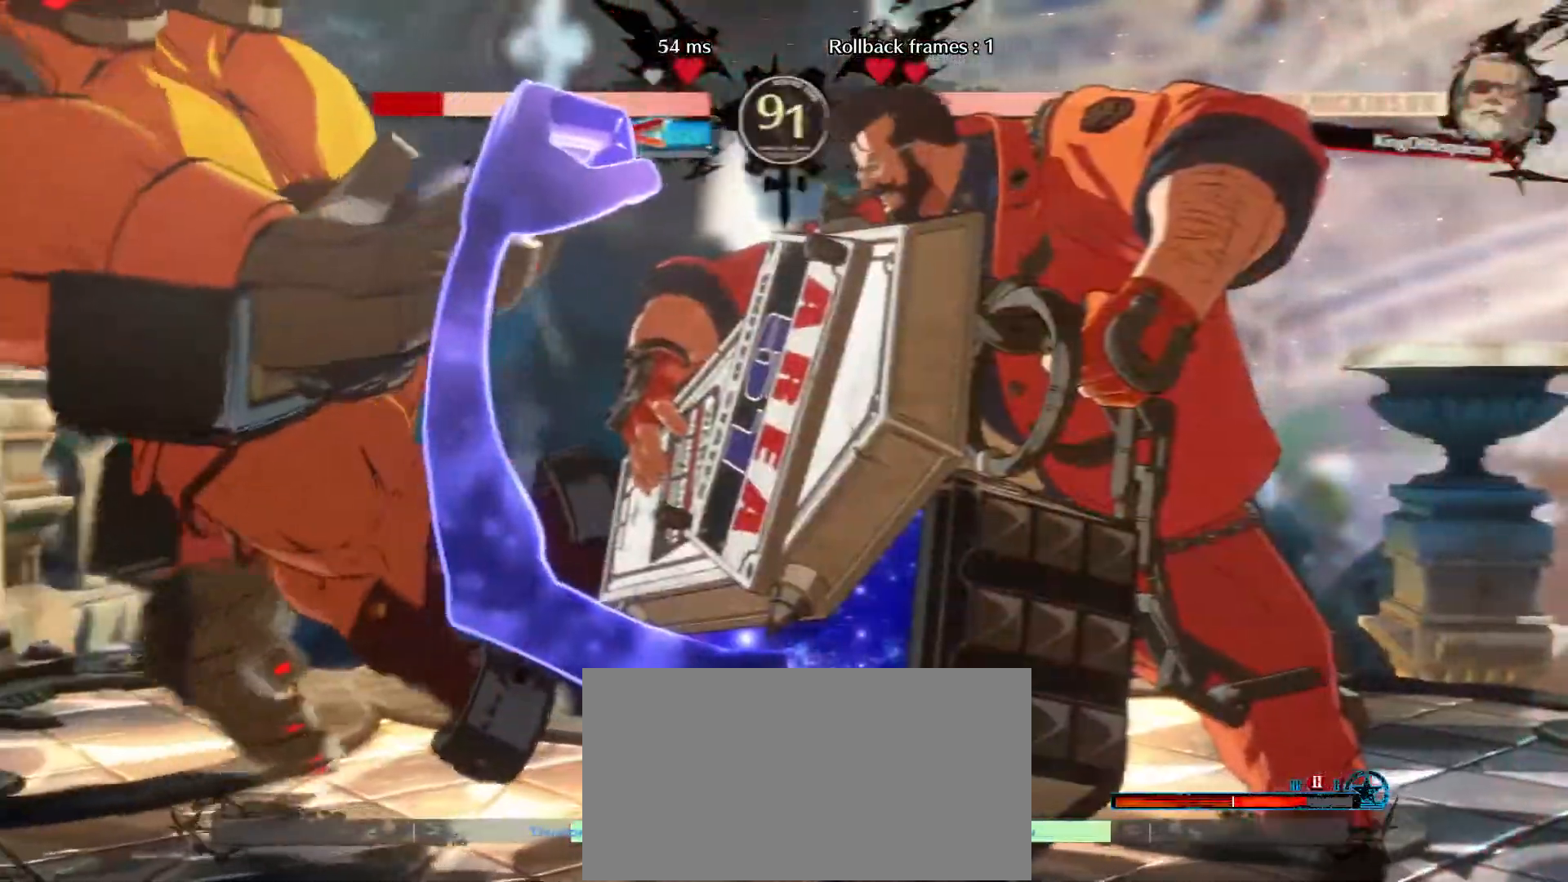
{"buttons": [], "left_stick": "center", "events": []}
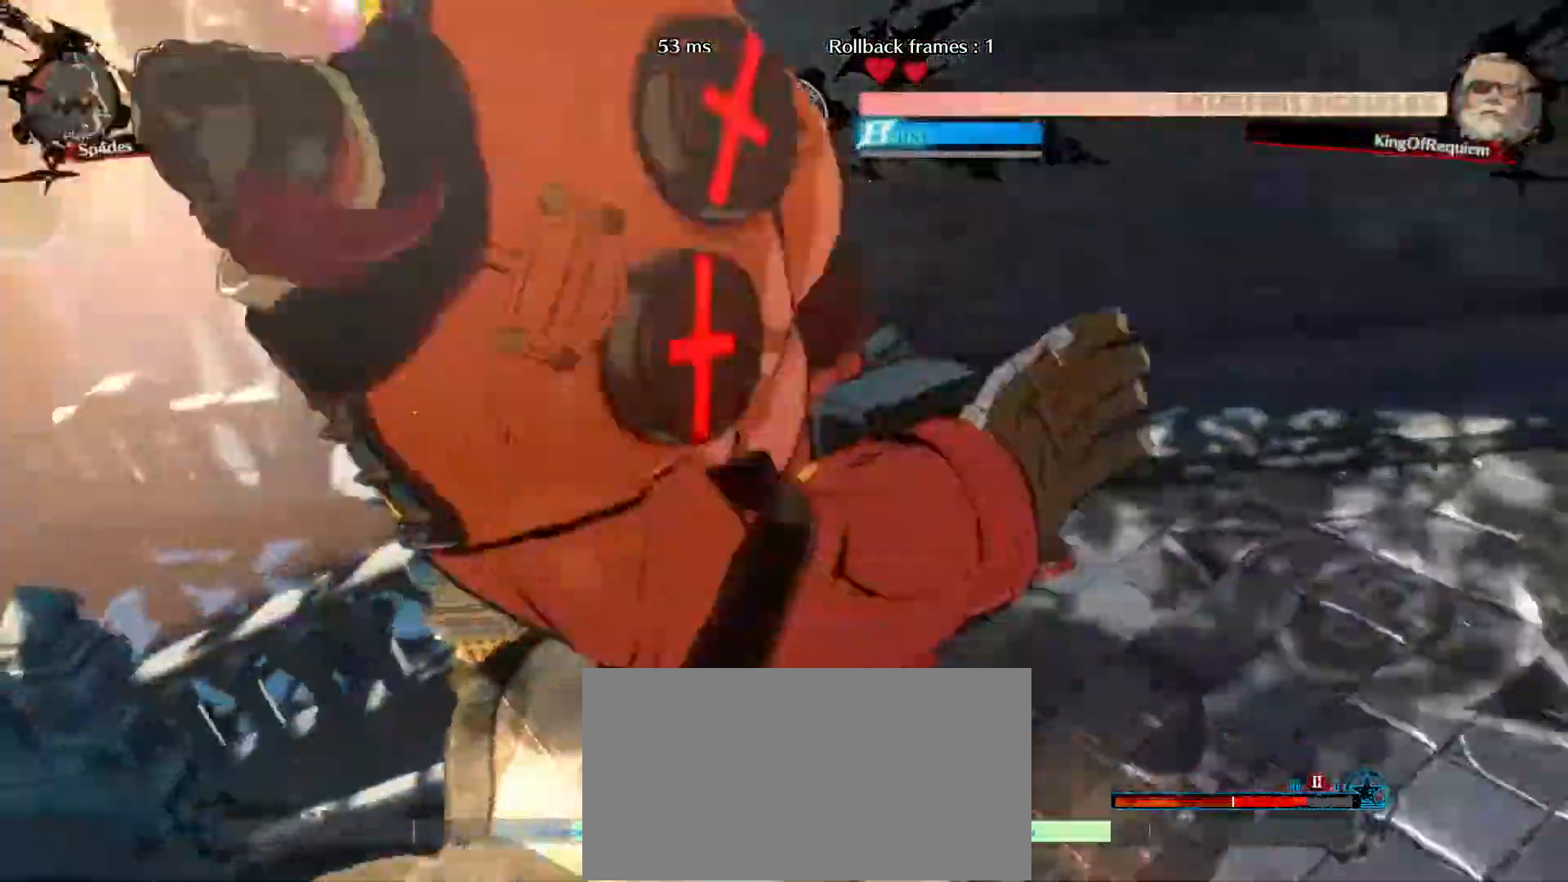
{"buttons": [], "left_stick": "center"}
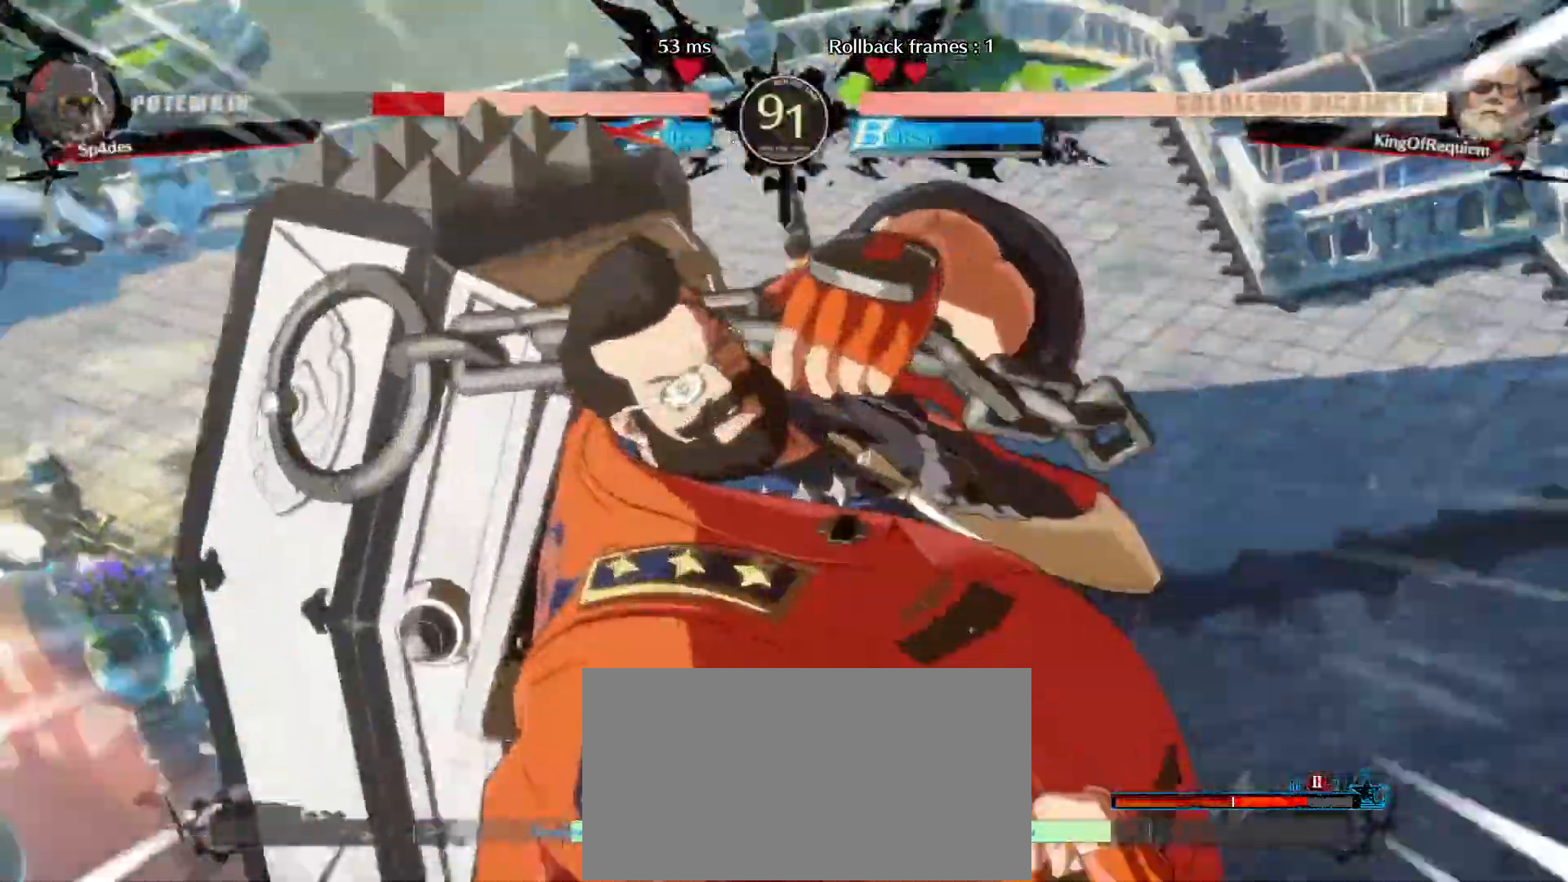
{"buttons": [], "left_stick": "center", "events": []}
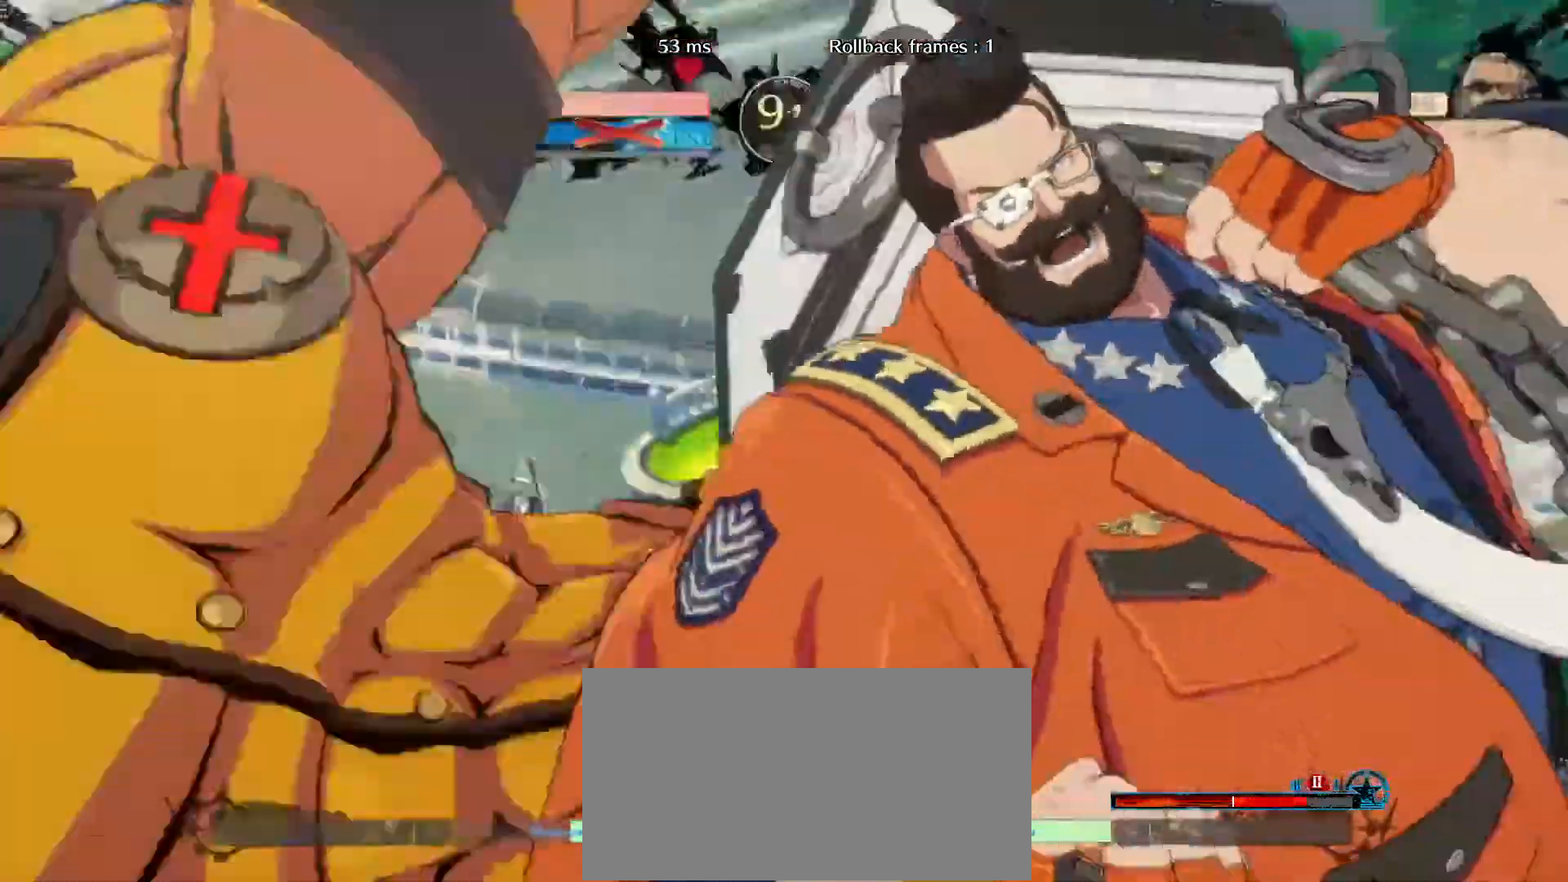
{"buttons": [], "left_stick": "center", "events": []}
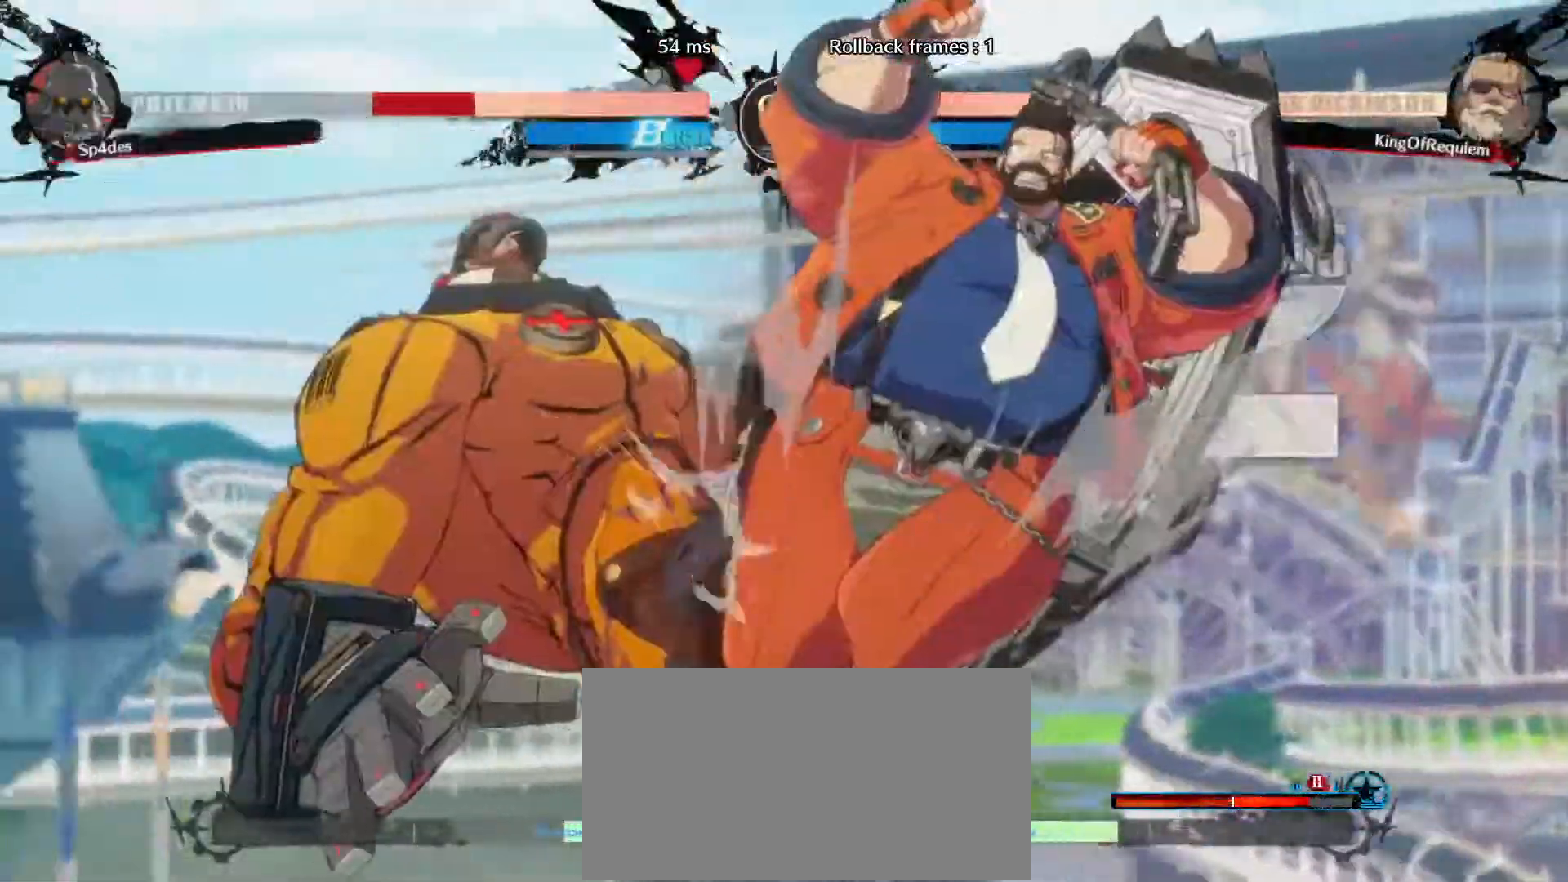
{"buttons": [], "left_stick": "center", "events": [[317, "S", "down"], [433, "S", "up"]]}